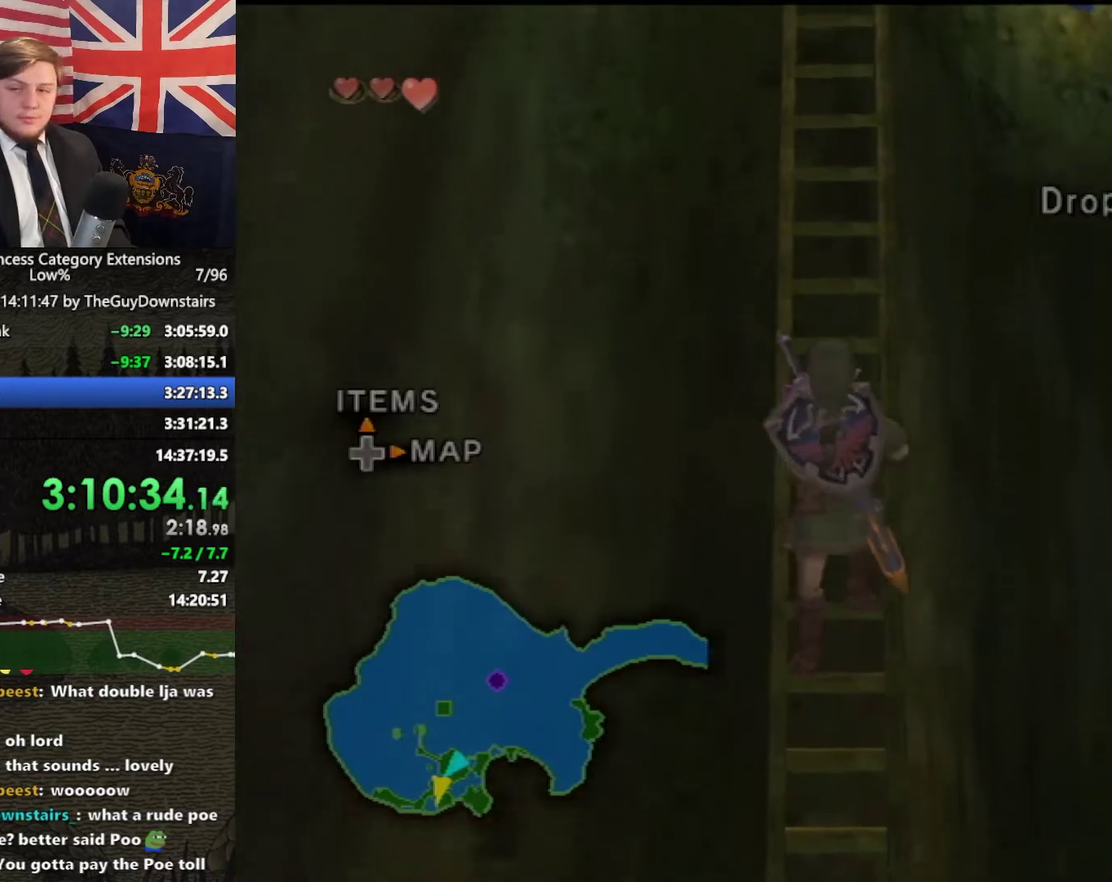
Gameplay with a controller (Nintendo layout); each line is a JSON object with the inputs held at the frame after it. "events" lists button and stick changes between this image and that frame as [ms after this image, input, new state], when the widget could be followed in between. This overlay highlights the sticks when they move; stick clicks (L3 R3) are not distinguishable. Not read: L3 R3.
{"buttons": [], "left_stick": "up", "right_stick": "center", "events": []}
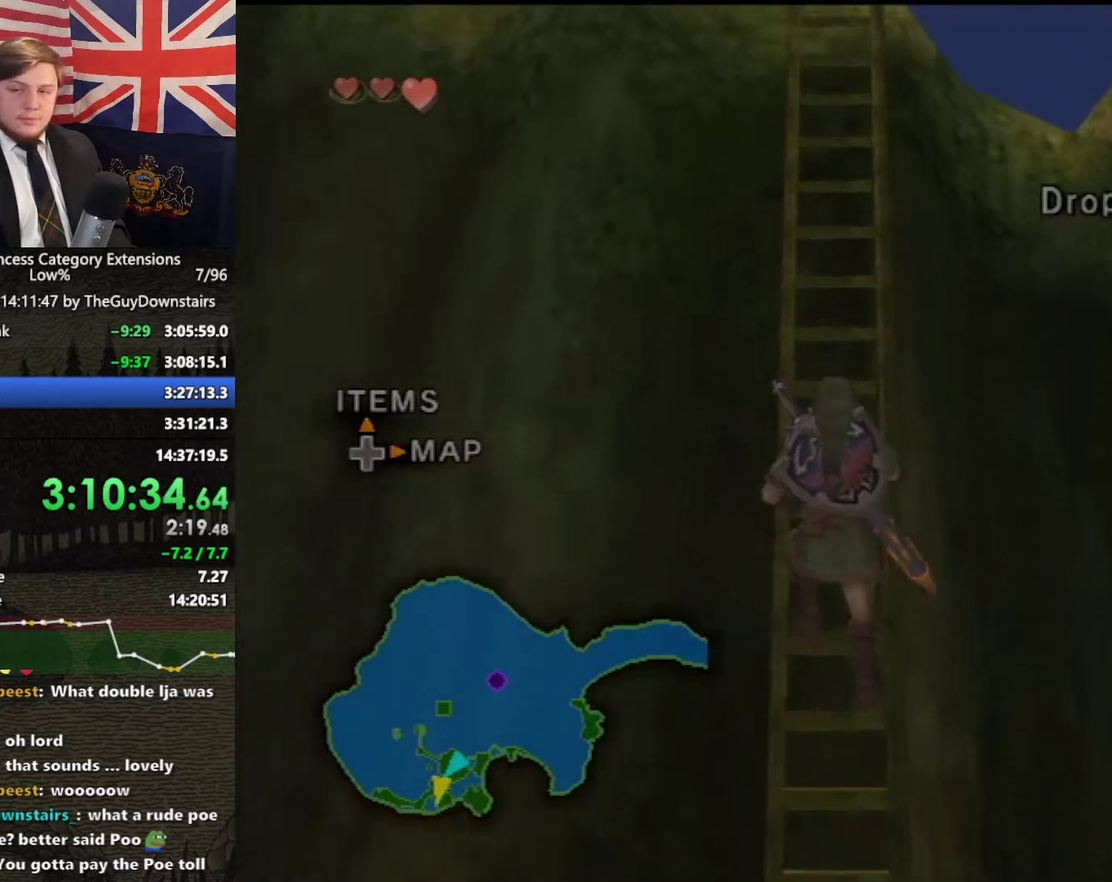
{"buttons": [], "left_stick": "up", "right_stick": "center", "events": []}
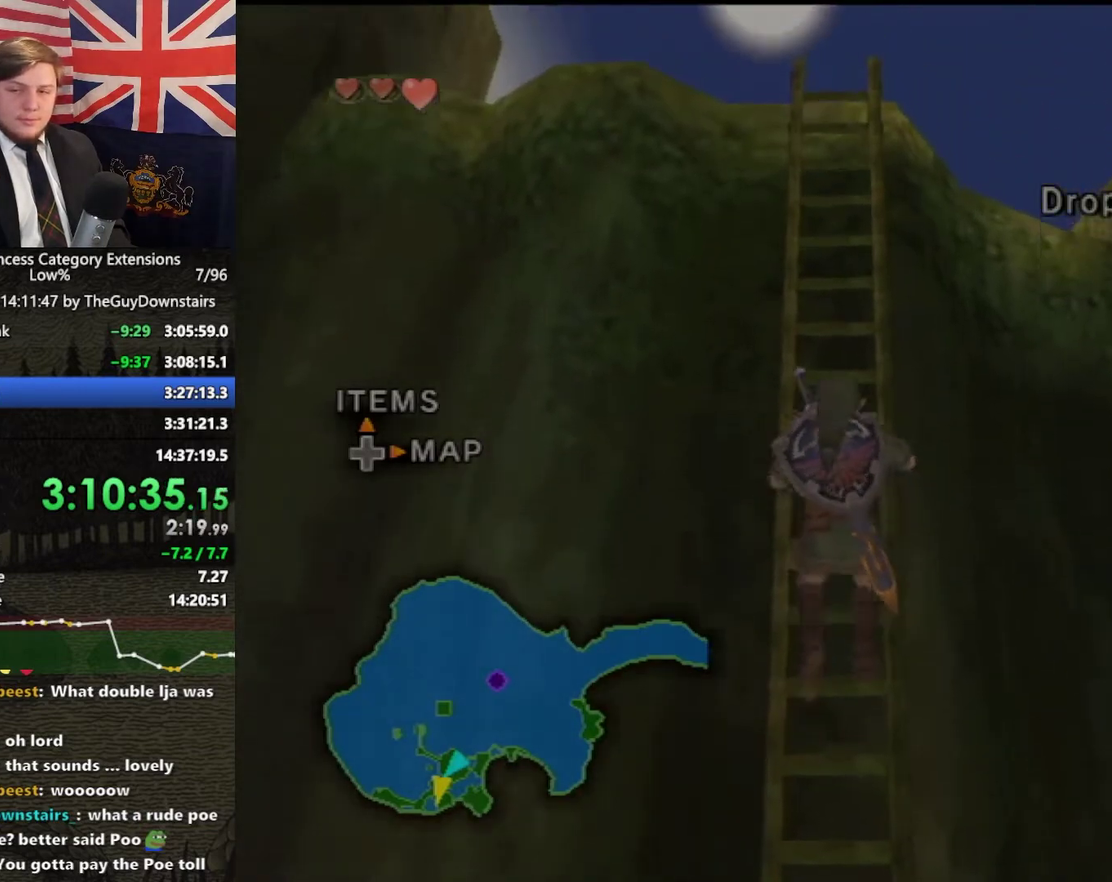
{"buttons": [], "left_stick": "up", "right_stick": "center", "events": []}
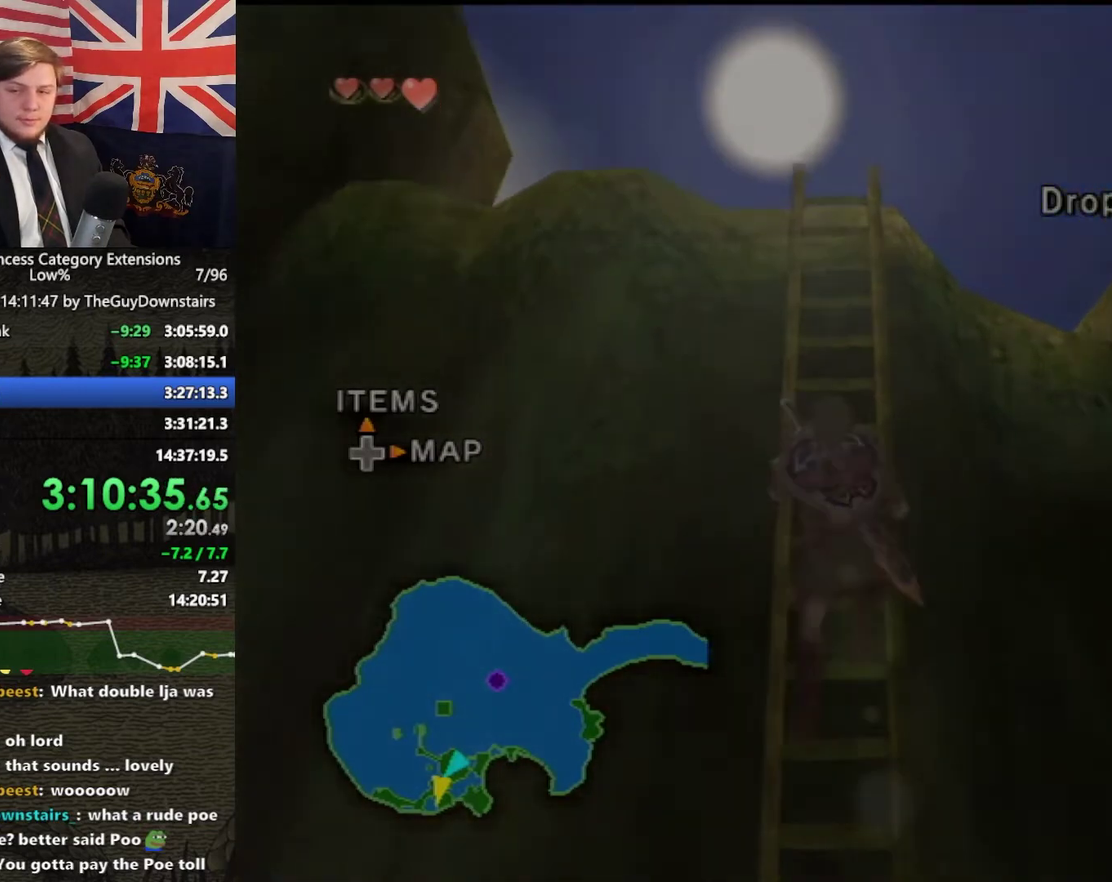
{"buttons": [], "left_stick": "up", "right_stick": "center", "events": []}
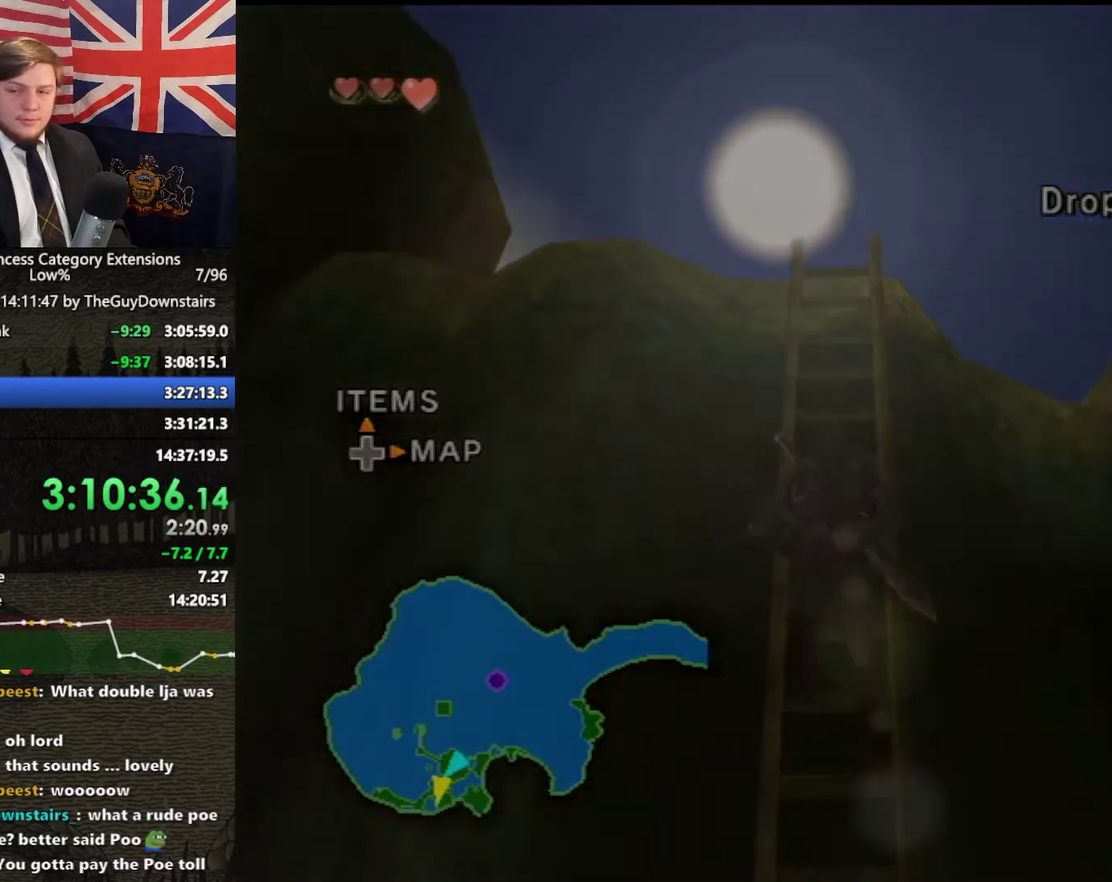
{"buttons": ["L1"], "left_stick": "up", "right_stick": "center", "events": [[333, "L1", "down"]]}
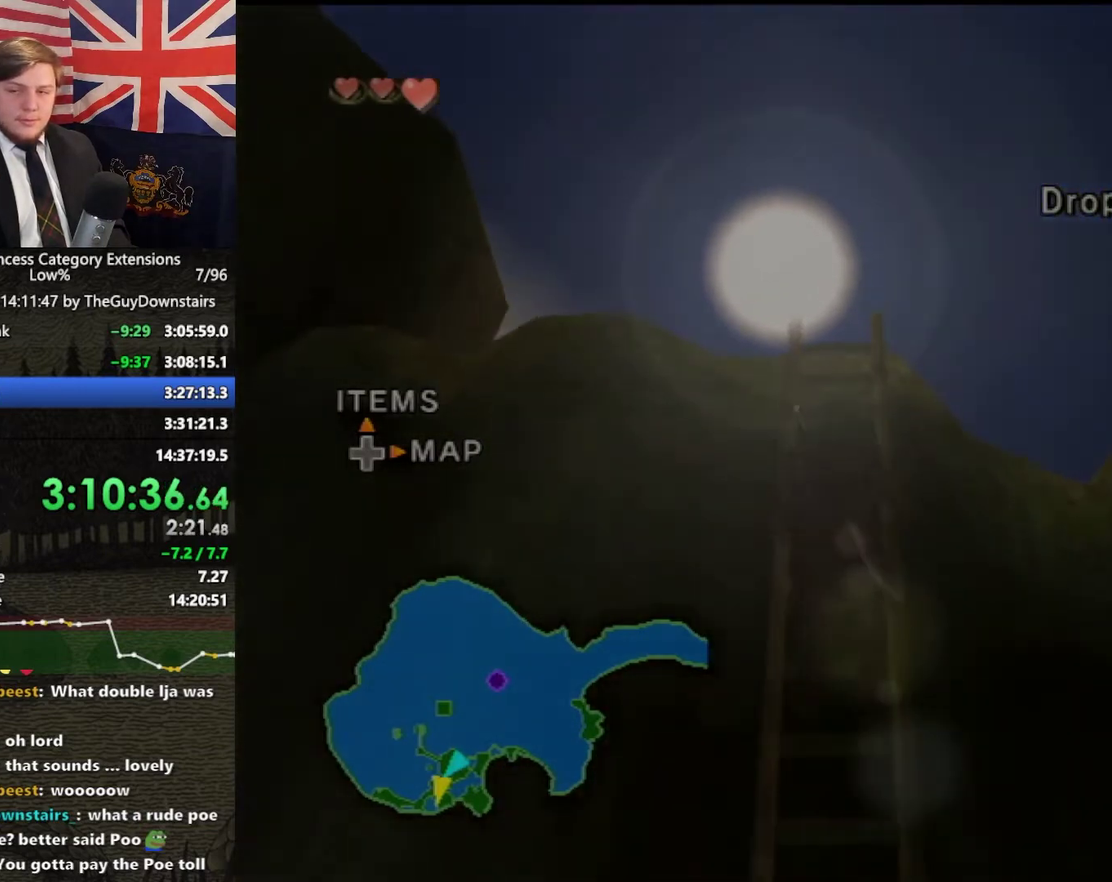
{"buttons": ["L1"], "left_stick": "up", "right_stick": "center", "events": []}
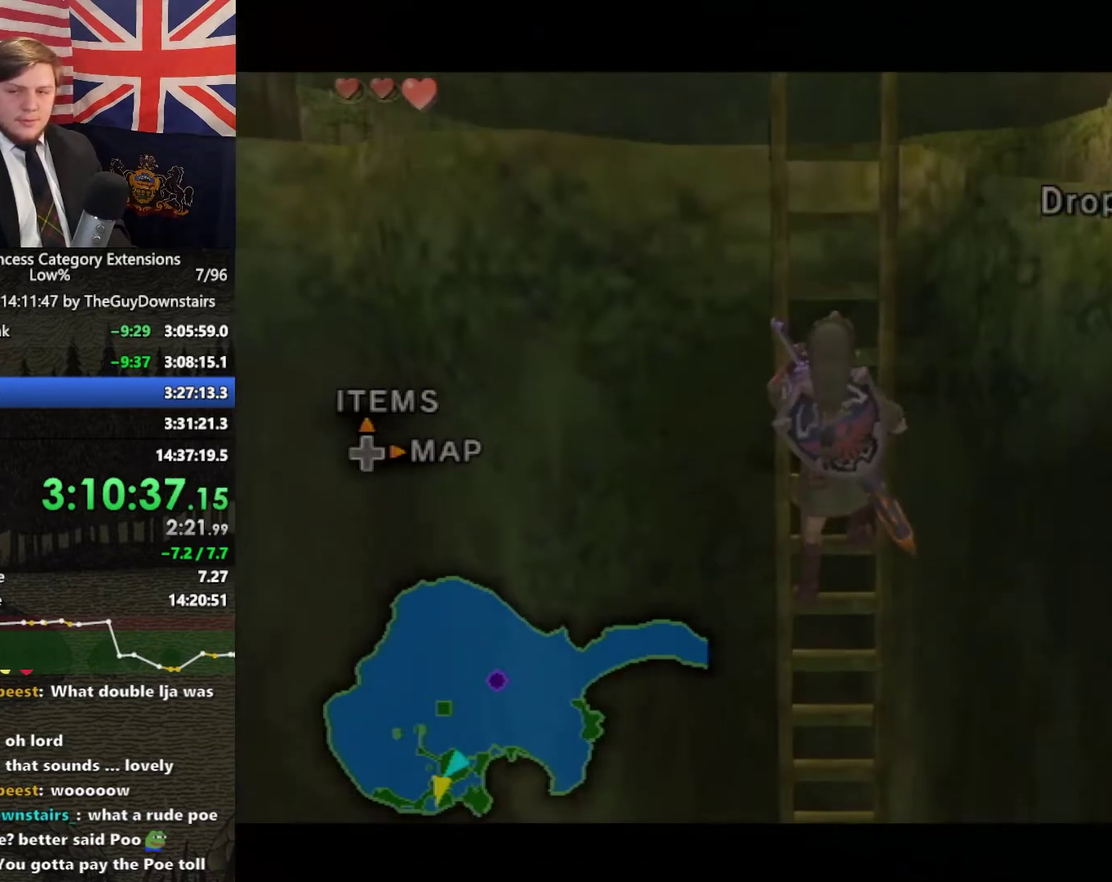
{"buttons": ["L1"], "left_stick": "up", "right_stick": "center", "events": []}
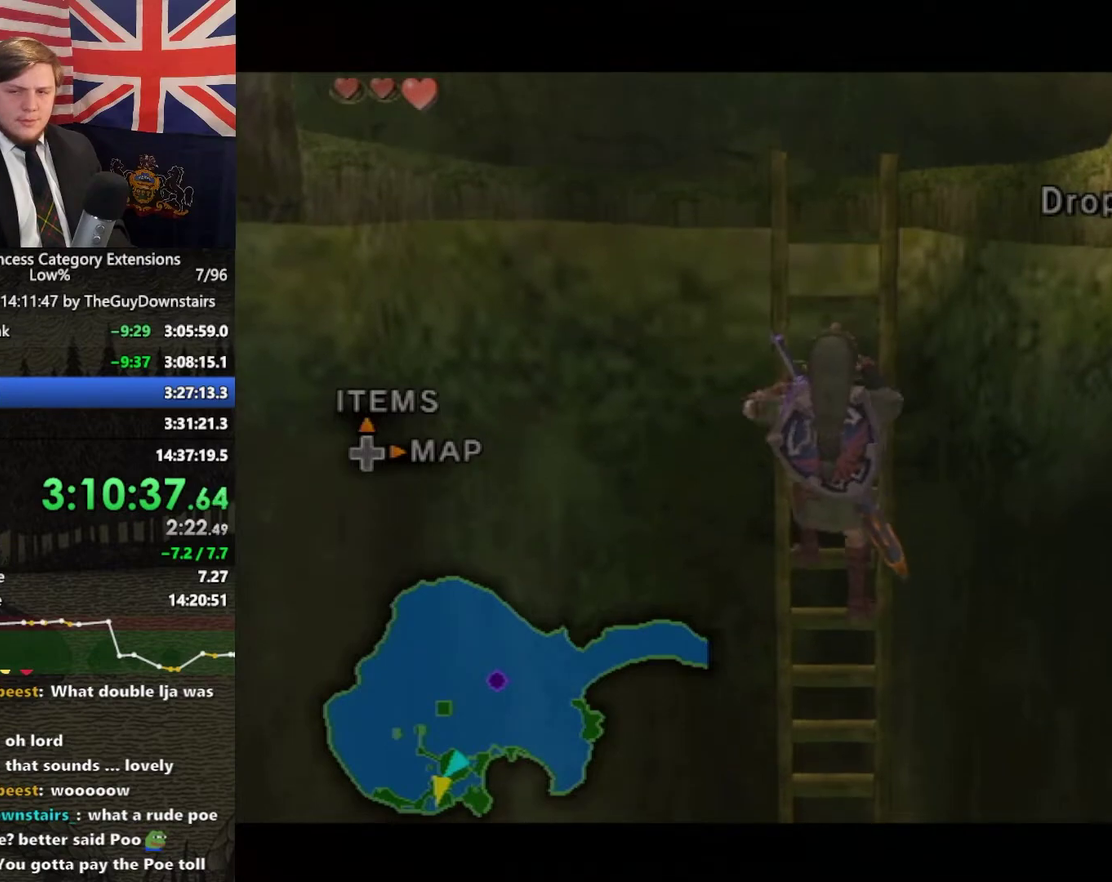
{"buttons": ["L1"], "left_stick": "up", "right_stick": "center", "events": []}
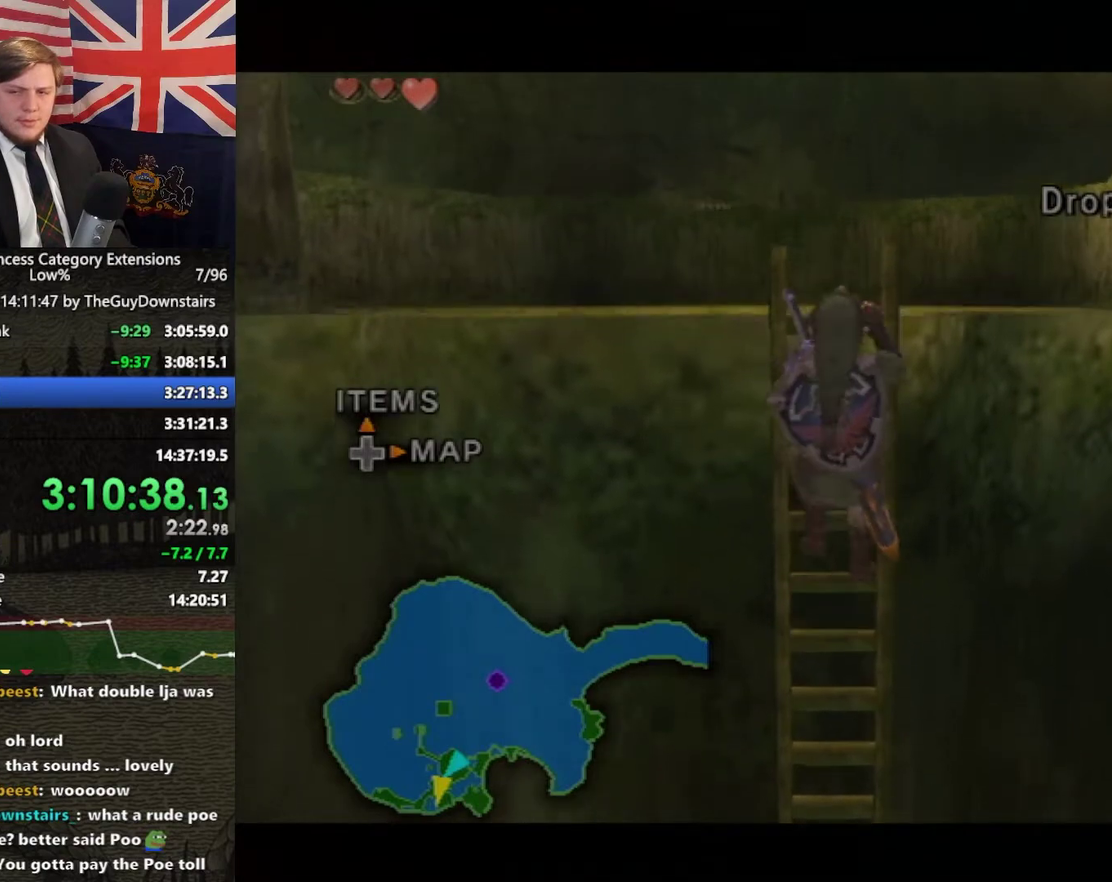
{"buttons": ["L1"], "left_stick": "up", "right_stick": "center", "events": []}
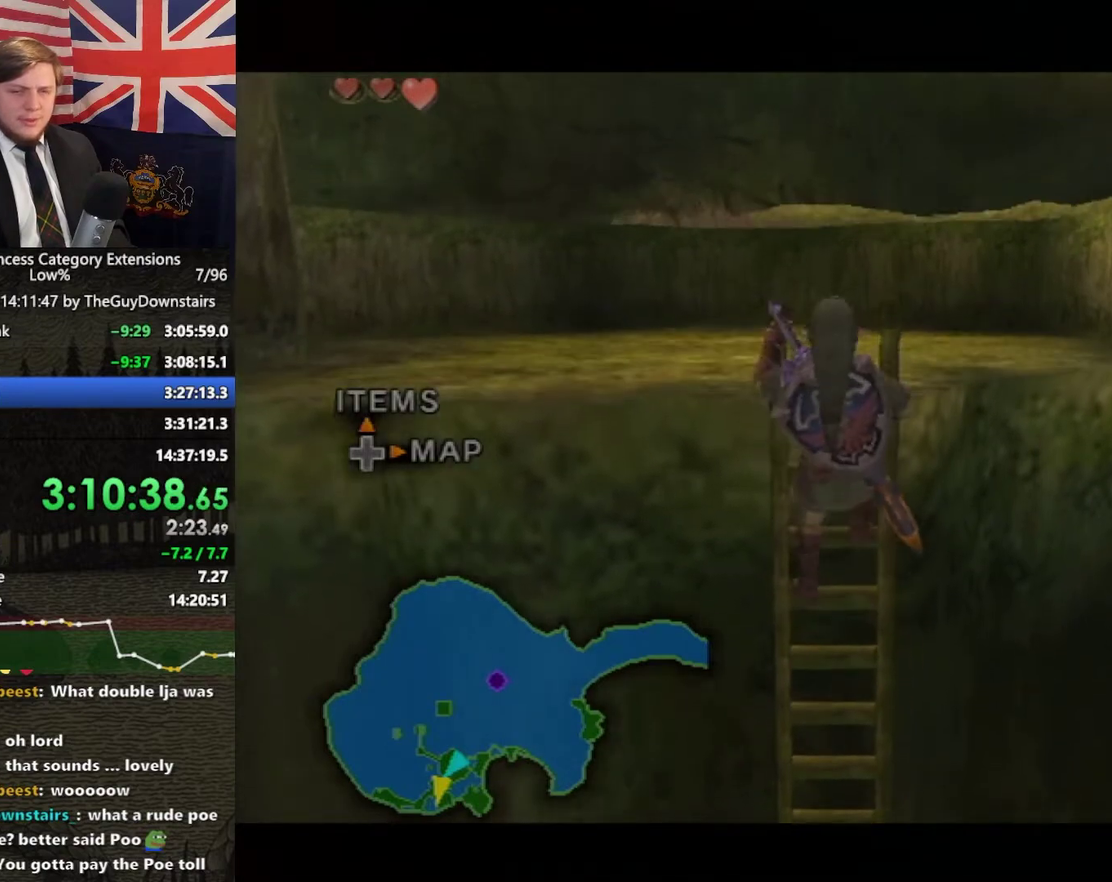
{"buttons": ["L1"], "left_stick": "up-right", "right_stick": "center", "events": [[33, "left_stick", "up-right"]]}
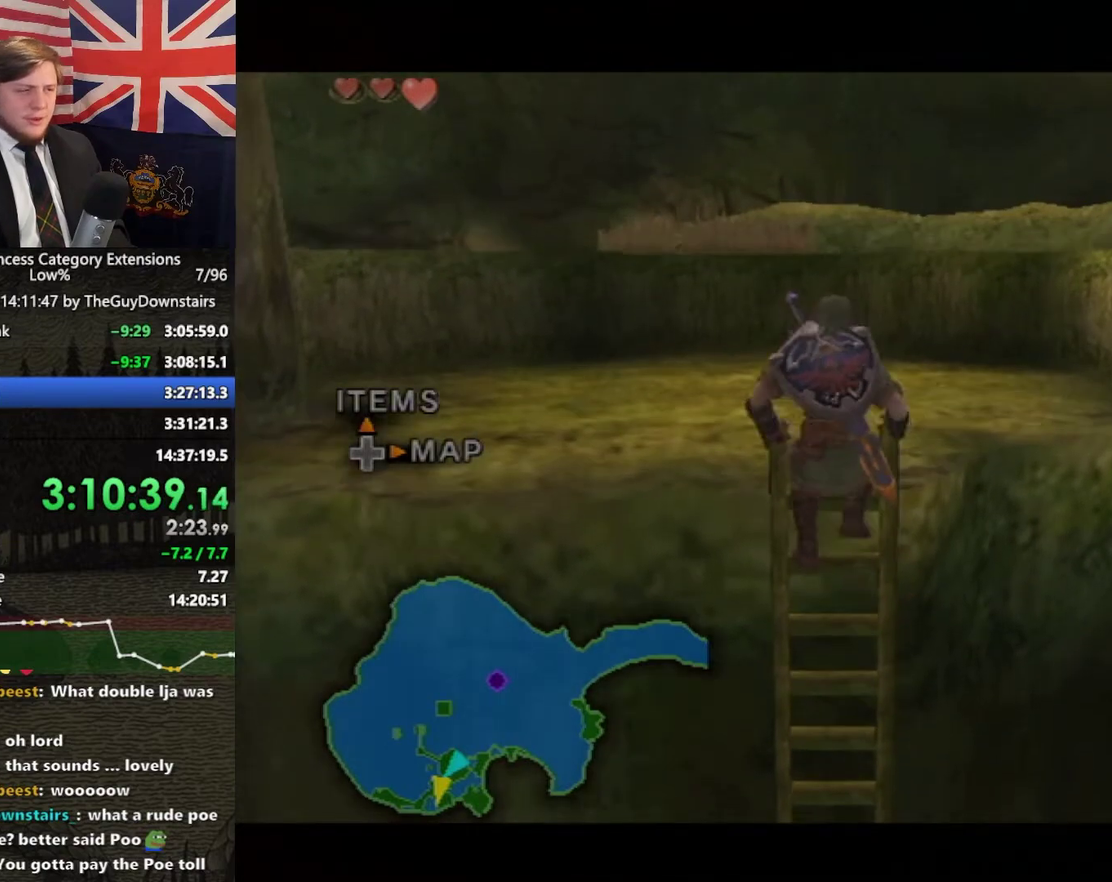
{"buttons": [], "left_stick": "up-right", "right_stick": "center", "events": [[467, "L1", "up"]]}
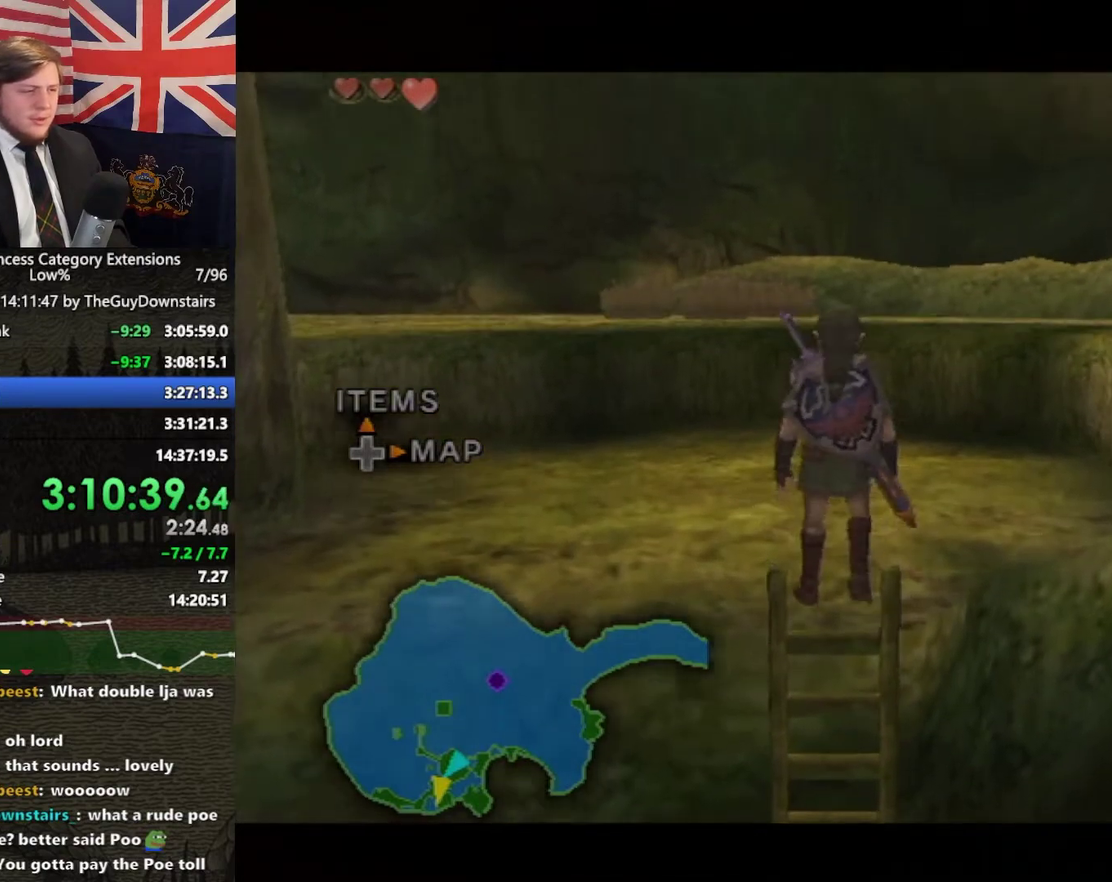
{"buttons": [], "left_stick": "up", "right_stick": "center", "events": [[433, "left_stick", "up"]]}
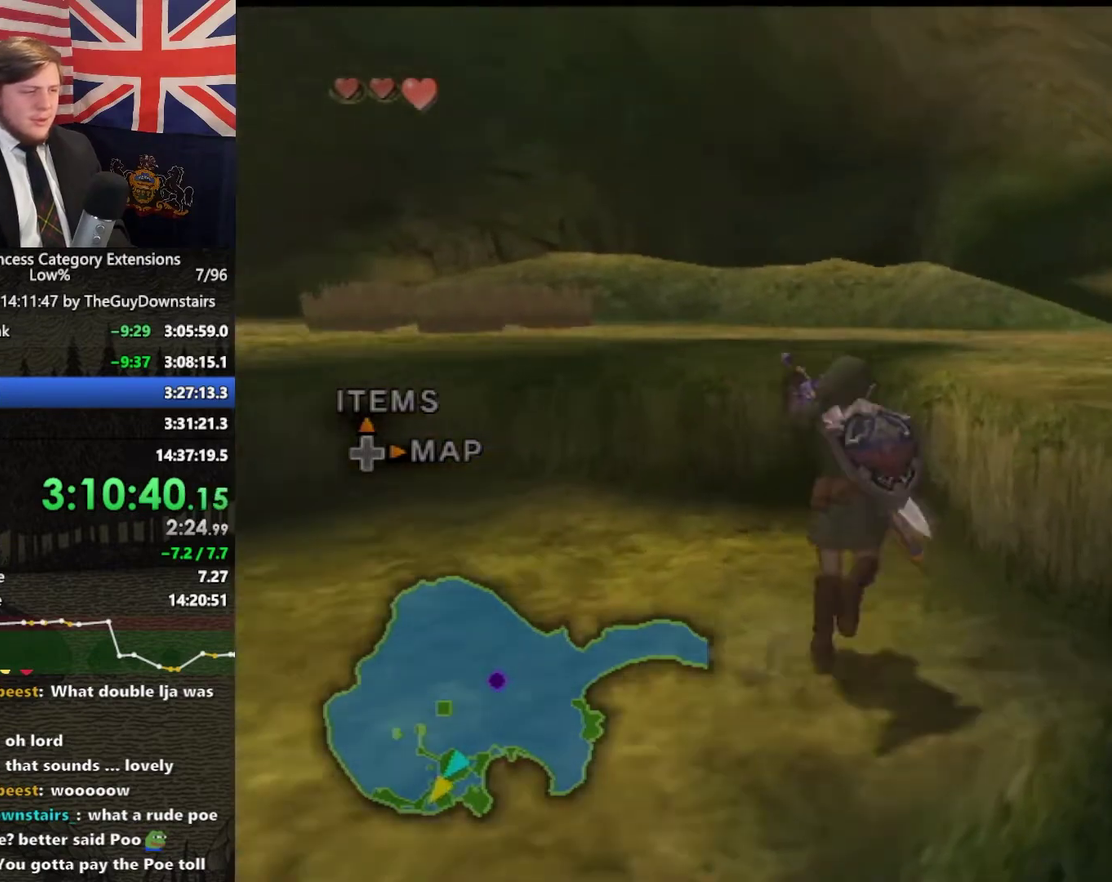
{"buttons": [], "left_stick": "up-right", "right_stick": "center", "events": [[67, "left_stick", "up-right"], [133, "L1", "down"], [200, "A", "down"], [267, "A", "up"], [433, "L1", "up"]]}
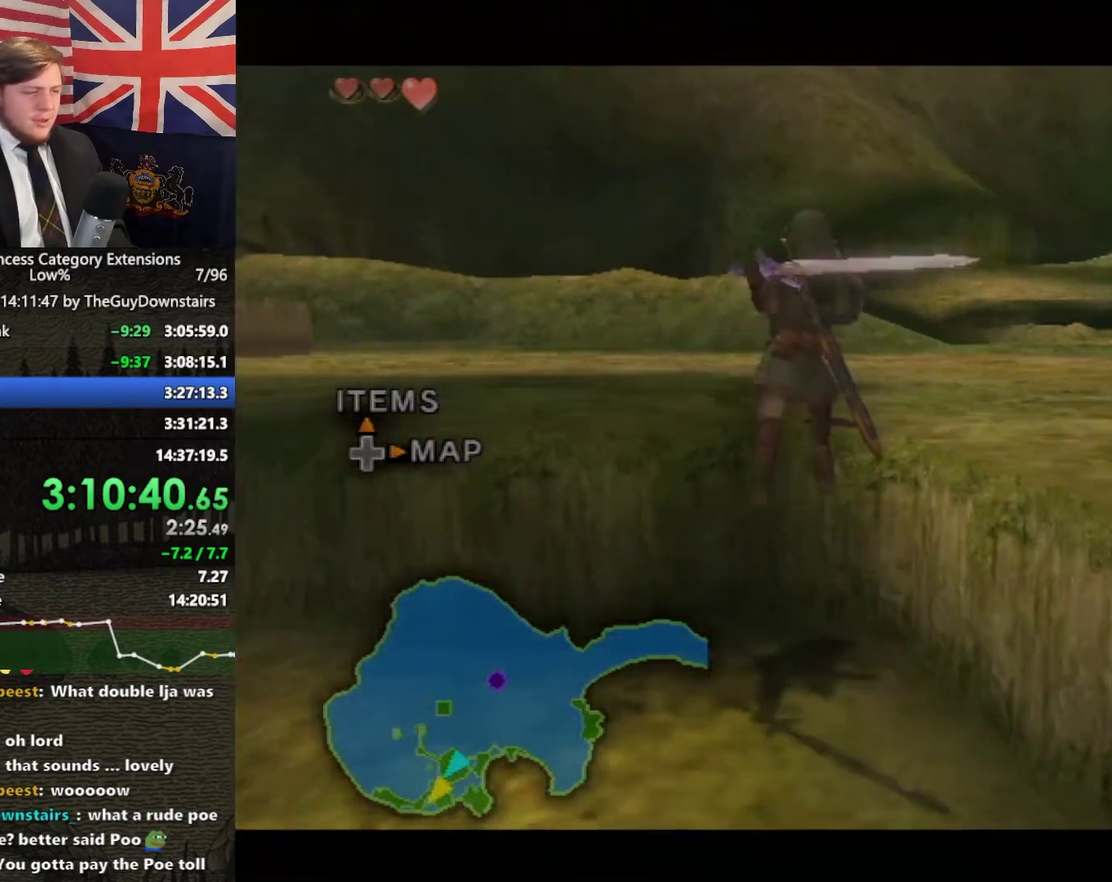
{"buttons": [], "left_stick": "up-right", "right_stick": "center", "events": []}
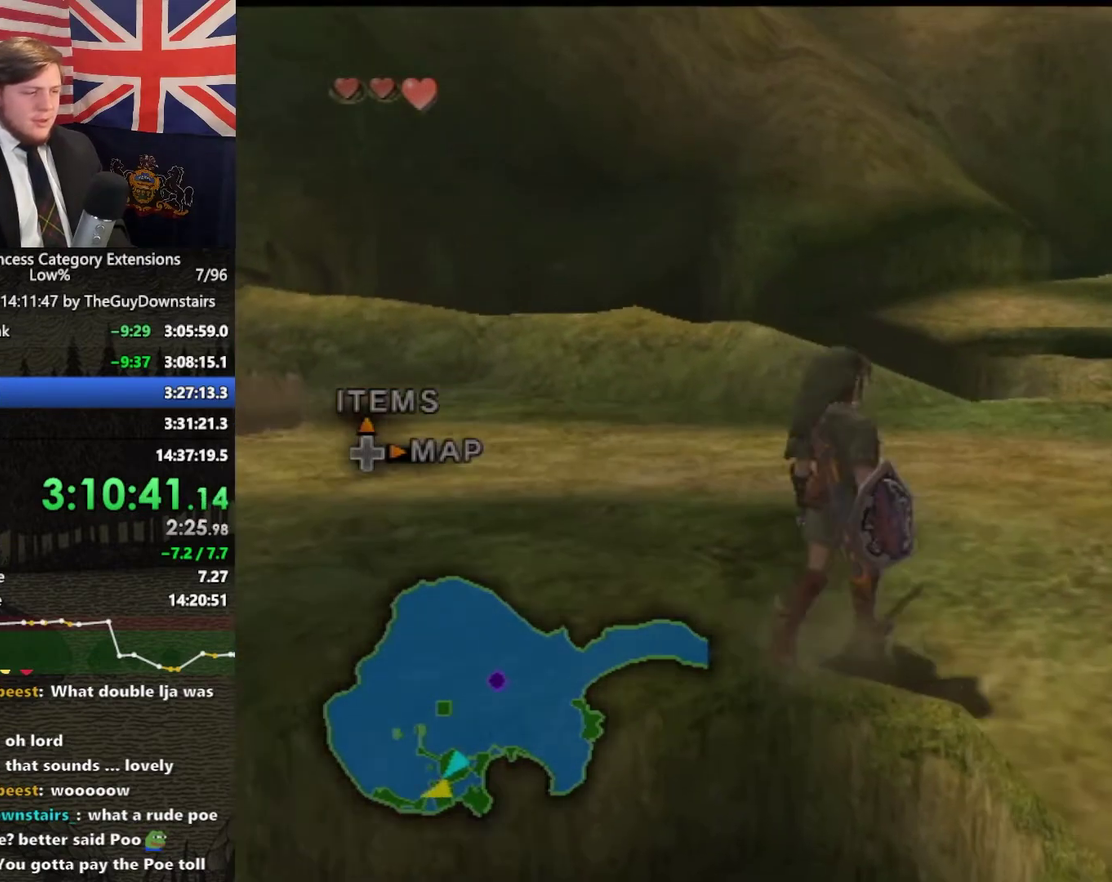
{"buttons": ["A"], "left_stick": "up-right", "right_stick": "center", "events": [[67, "A", "down"], [133, "A", "up"], [233, "A", "down"], [300, "A", "up"], [367, "A", "down"]]}
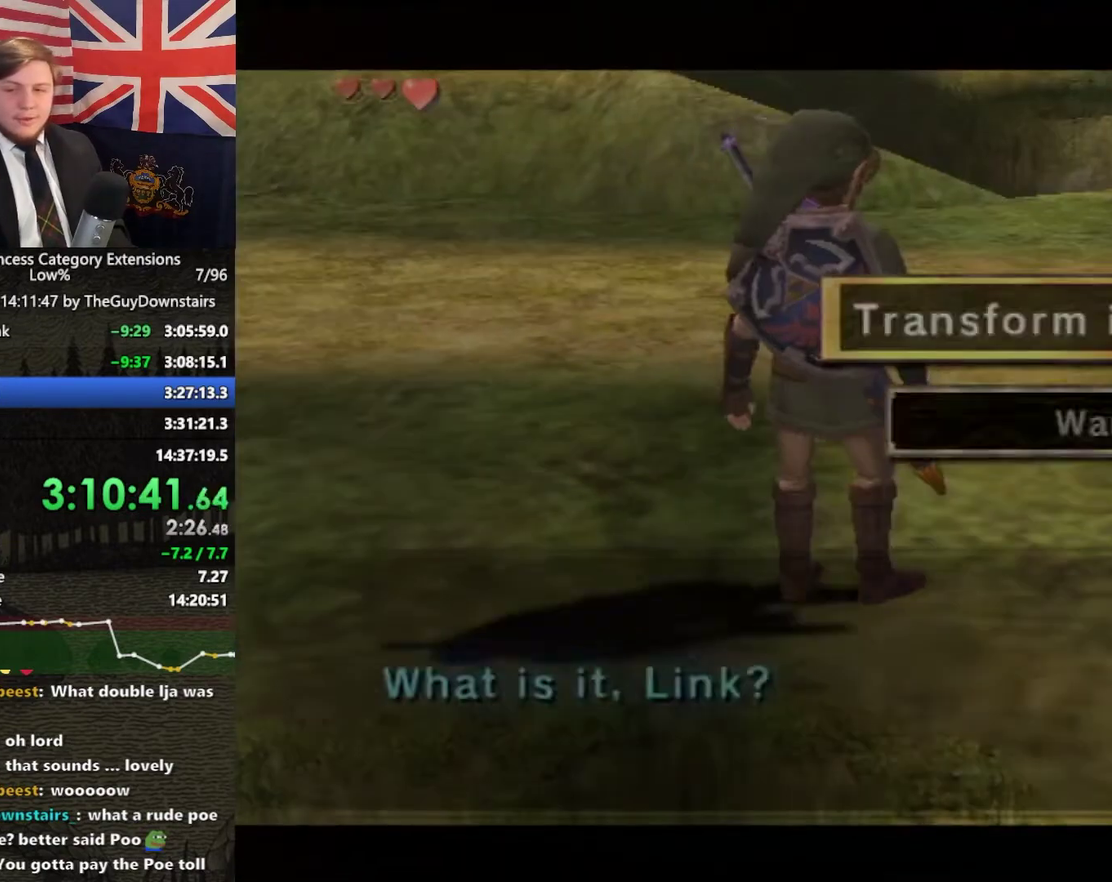
{"buttons": [], "left_stick": "up-right", "right_stick": "center", "events": [[133, "A", "up"]]}
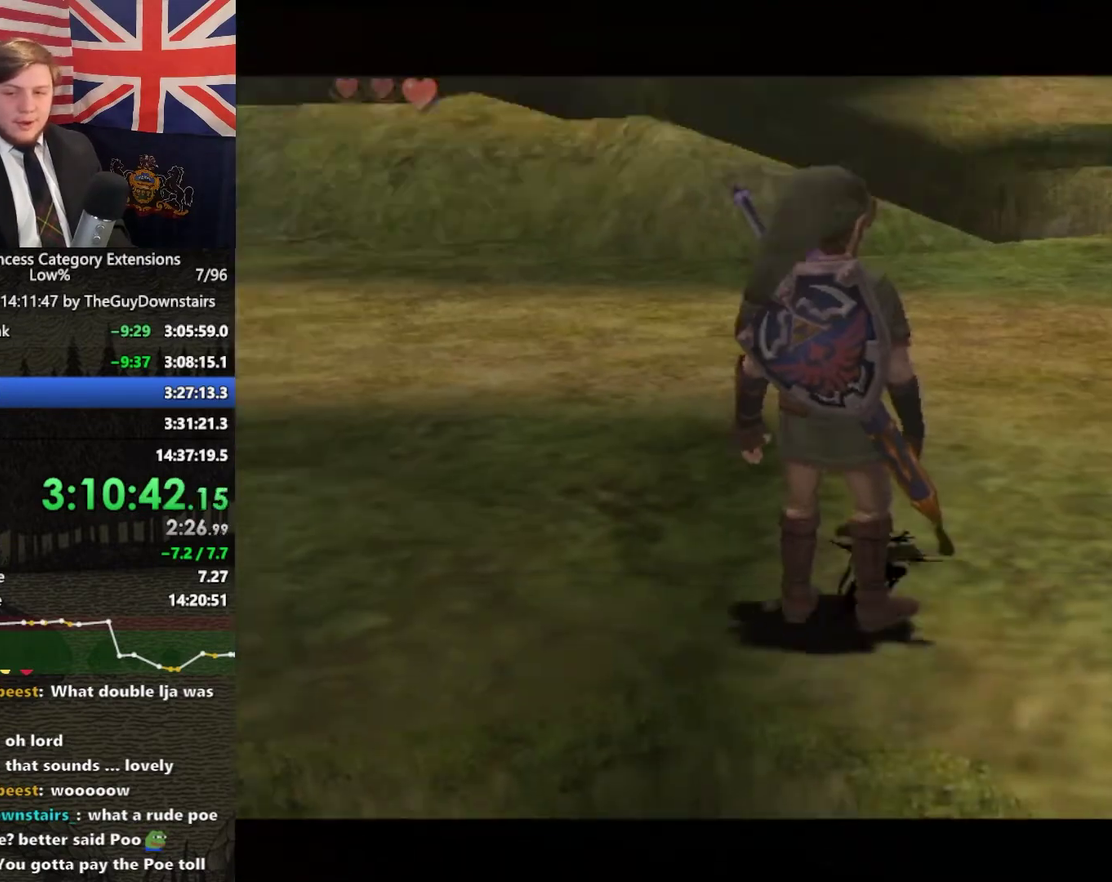
{"buttons": [], "left_stick": "up-right", "right_stick": "center", "events": [[133, "left_stick", "center"], [300, "left_stick", "up-right"]]}
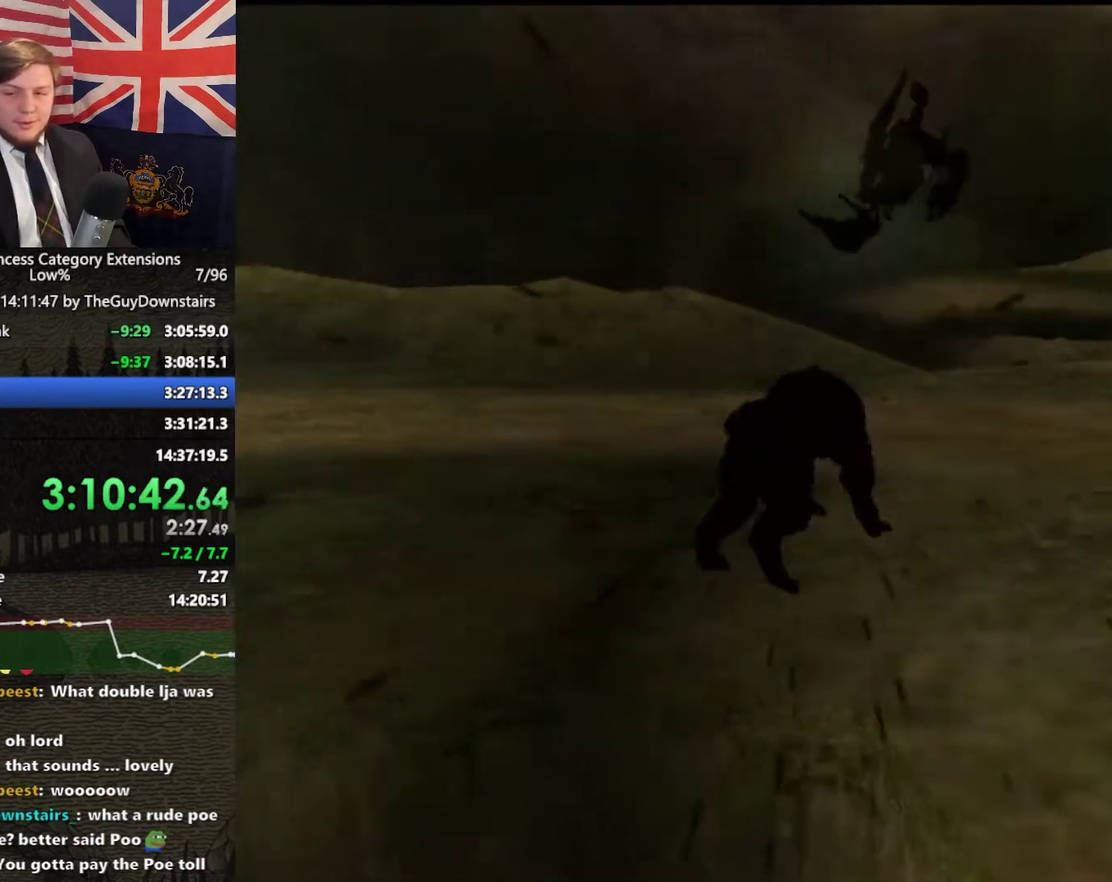
{"buttons": [], "left_stick": "up-right", "right_stick": "center", "events": []}
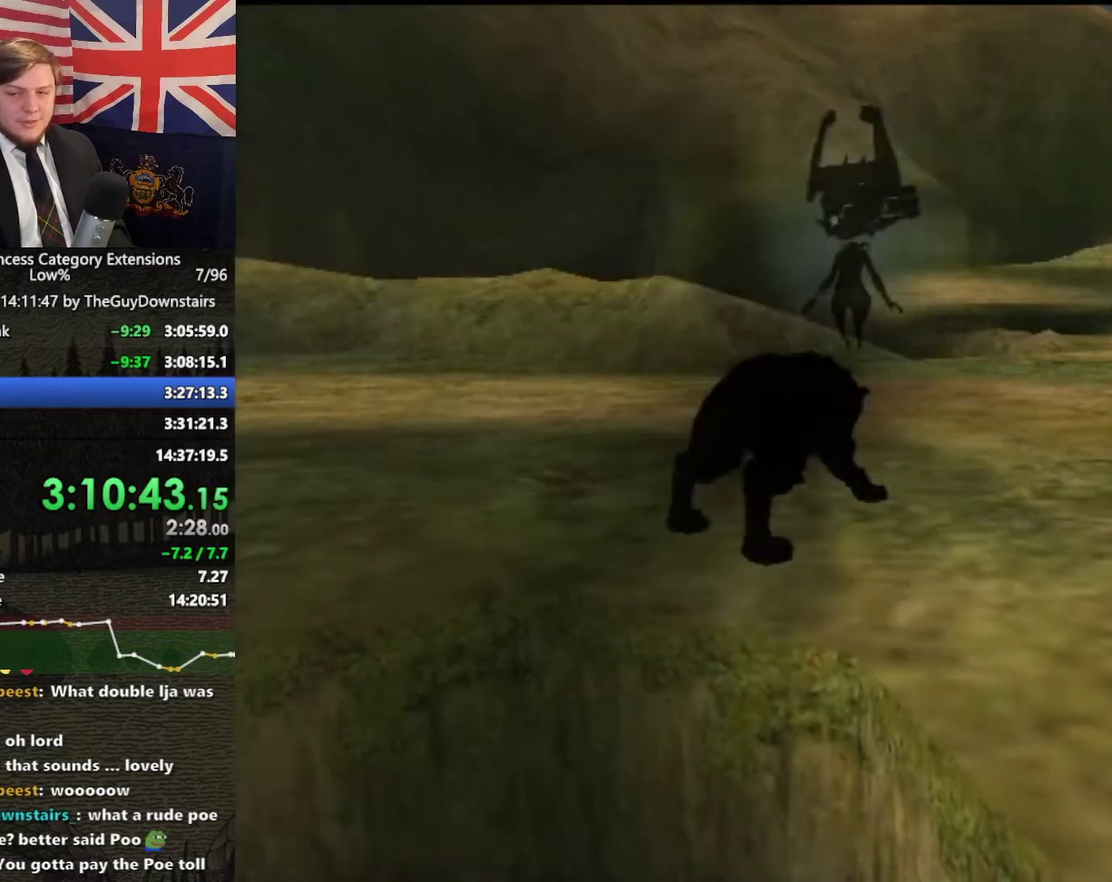
{"buttons": [], "left_stick": "up-right", "right_stick": "center", "events": [[33, "A", "down"], [133, "A", "up"], [200, "A", "down"], [300, "A", "up"], [400, "A", "down"], [500, "A", "up"]]}
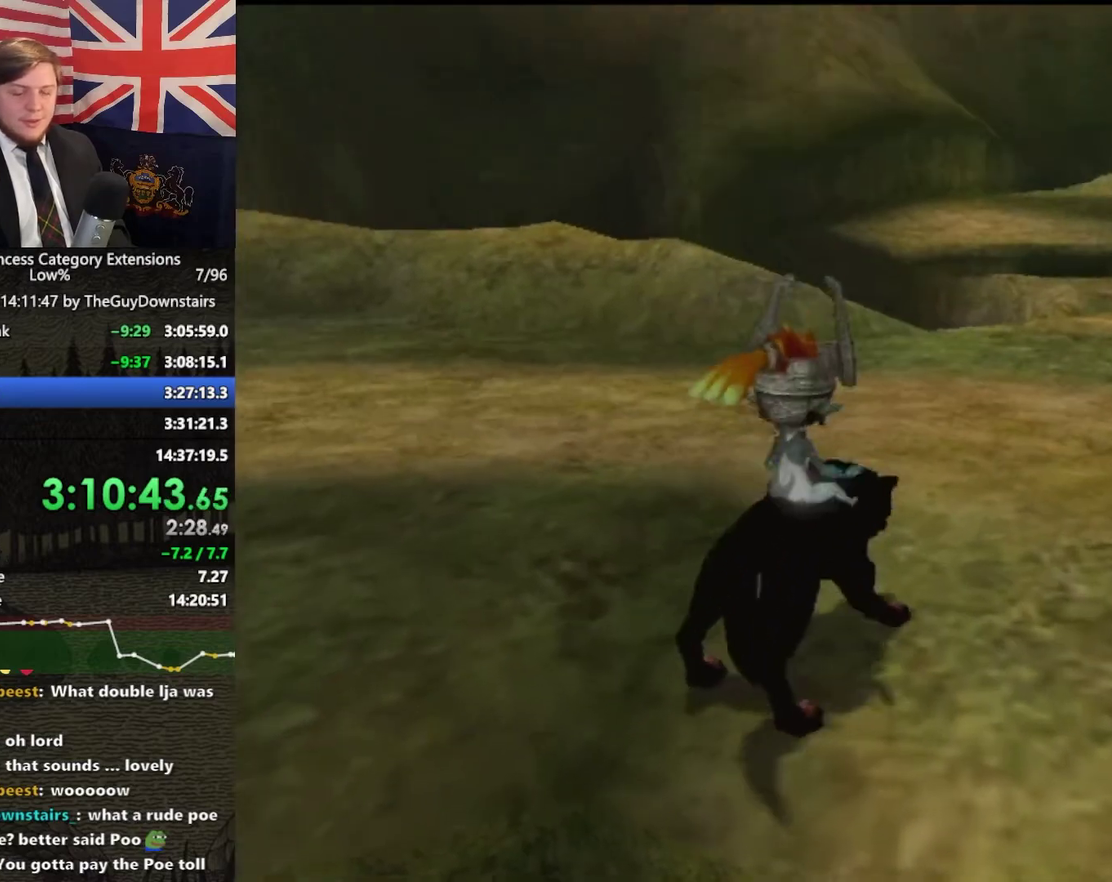
{"buttons": ["A"], "left_stick": "up-right", "right_stick": "center", "events": [[67, "A", "down"], [133, "A", "up"], [233, "A", "down"], [333, "A", "up"], [433, "A", "down"]]}
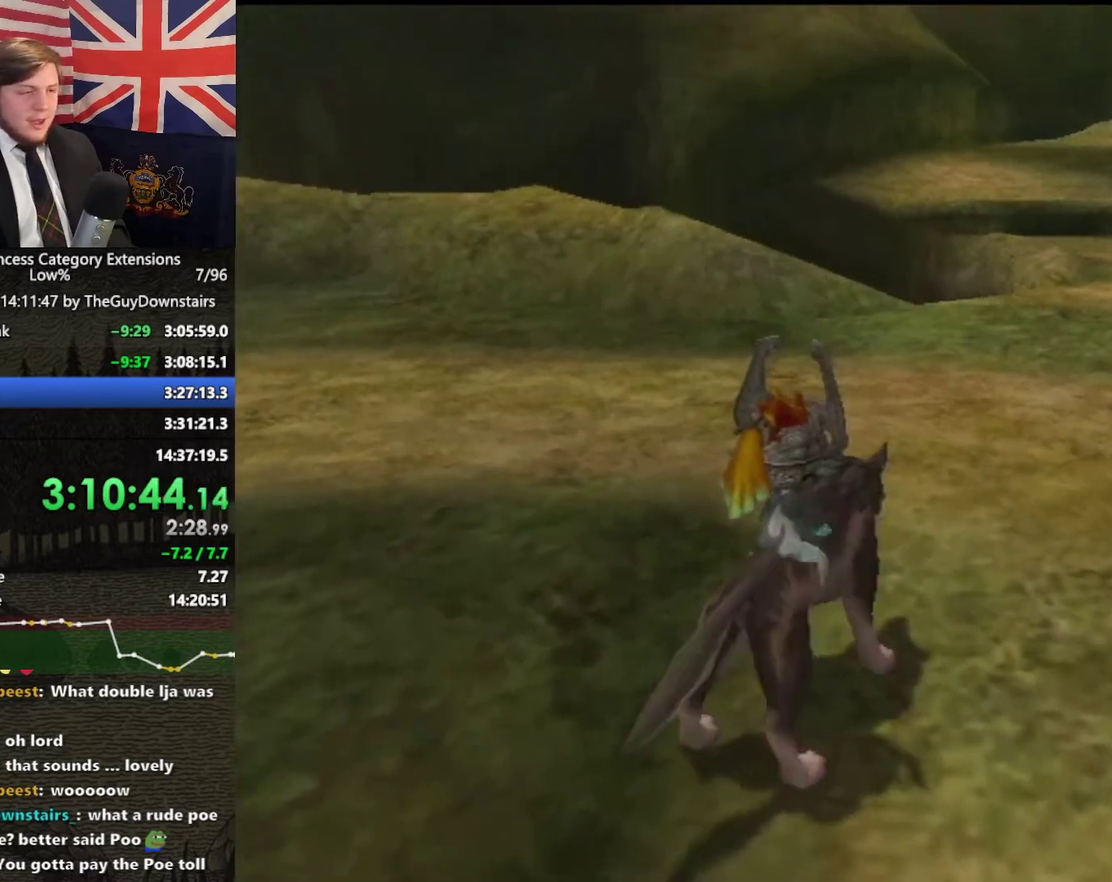
{"buttons": [], "left_stick": "up", "right_stick": "center", "events": [[33, "A", "up"], [67, "left_stick", "up"], [100, "A", "down"], [167, "A", "up"], [267, "A", "down"], [367, "A", "up"]]}
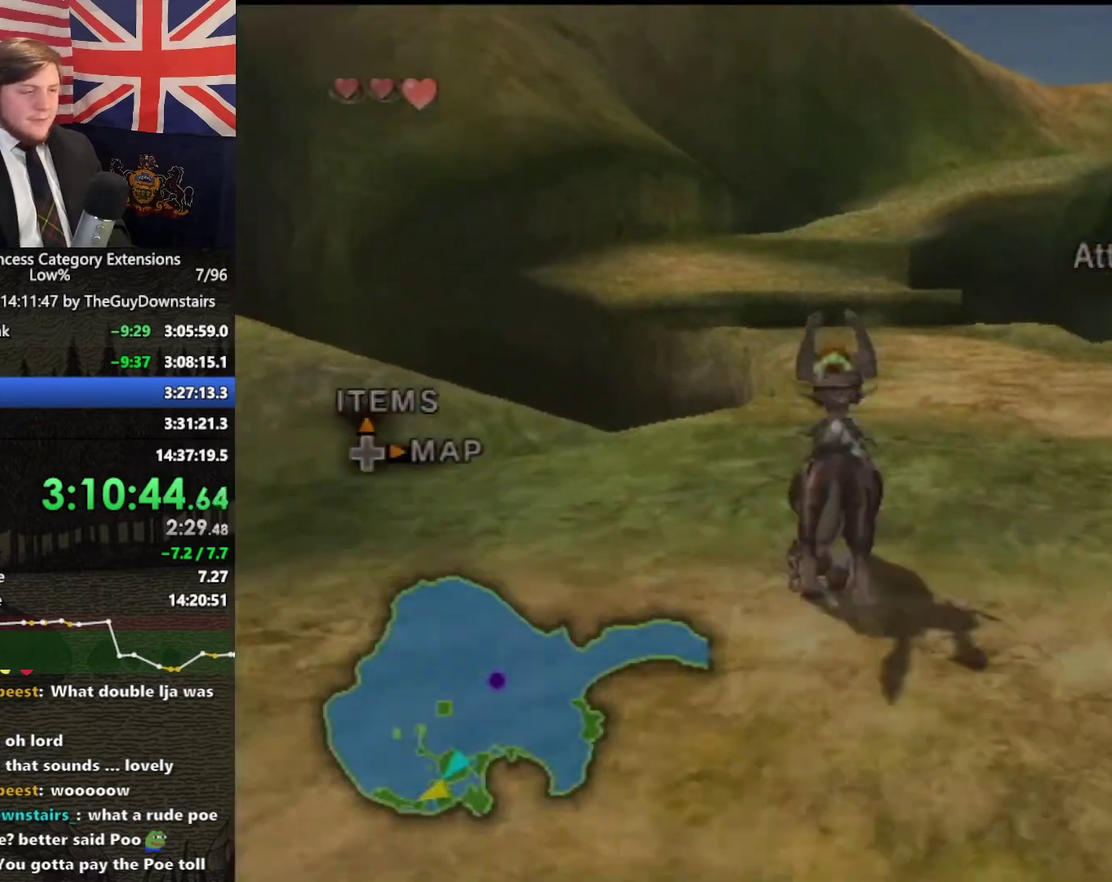
{"buttons": [], "left_stick": "up", "right_stick": "center", "events": []}
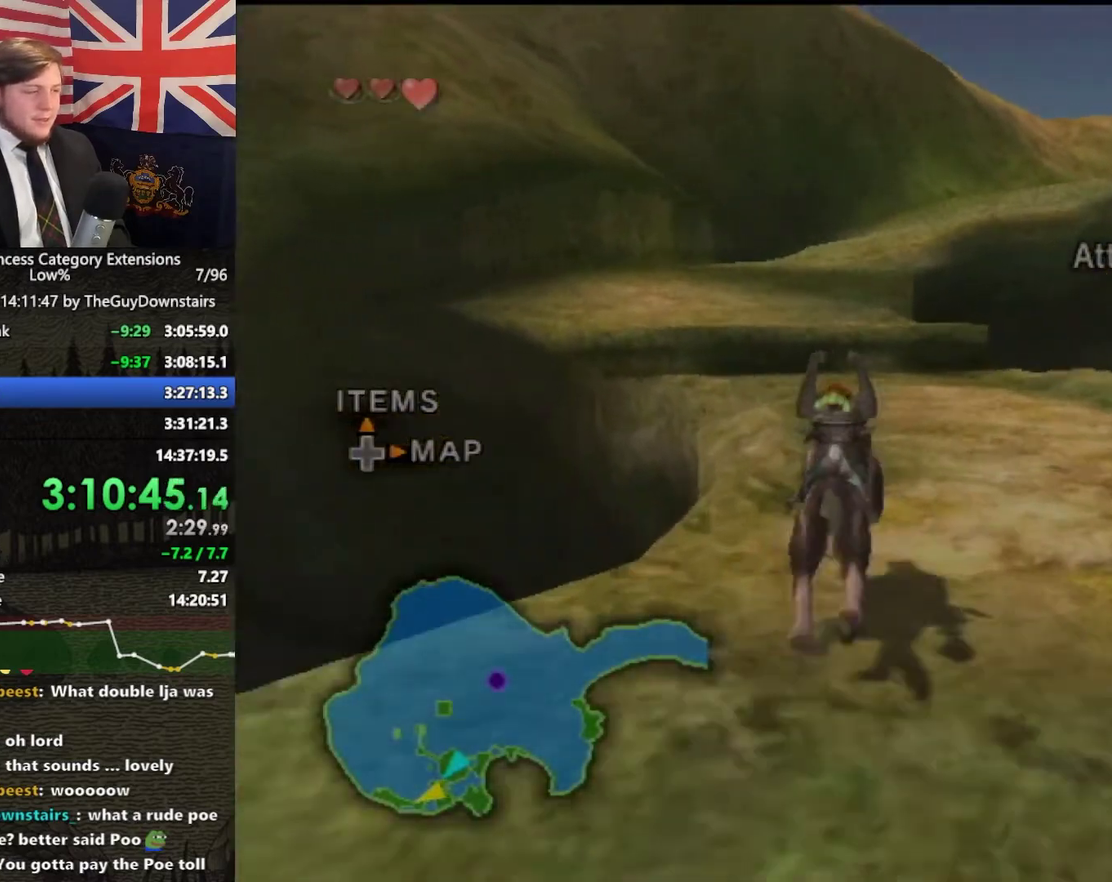
{"buttons": [], "left_stick": "up", "right_stick": "center", "events": []}
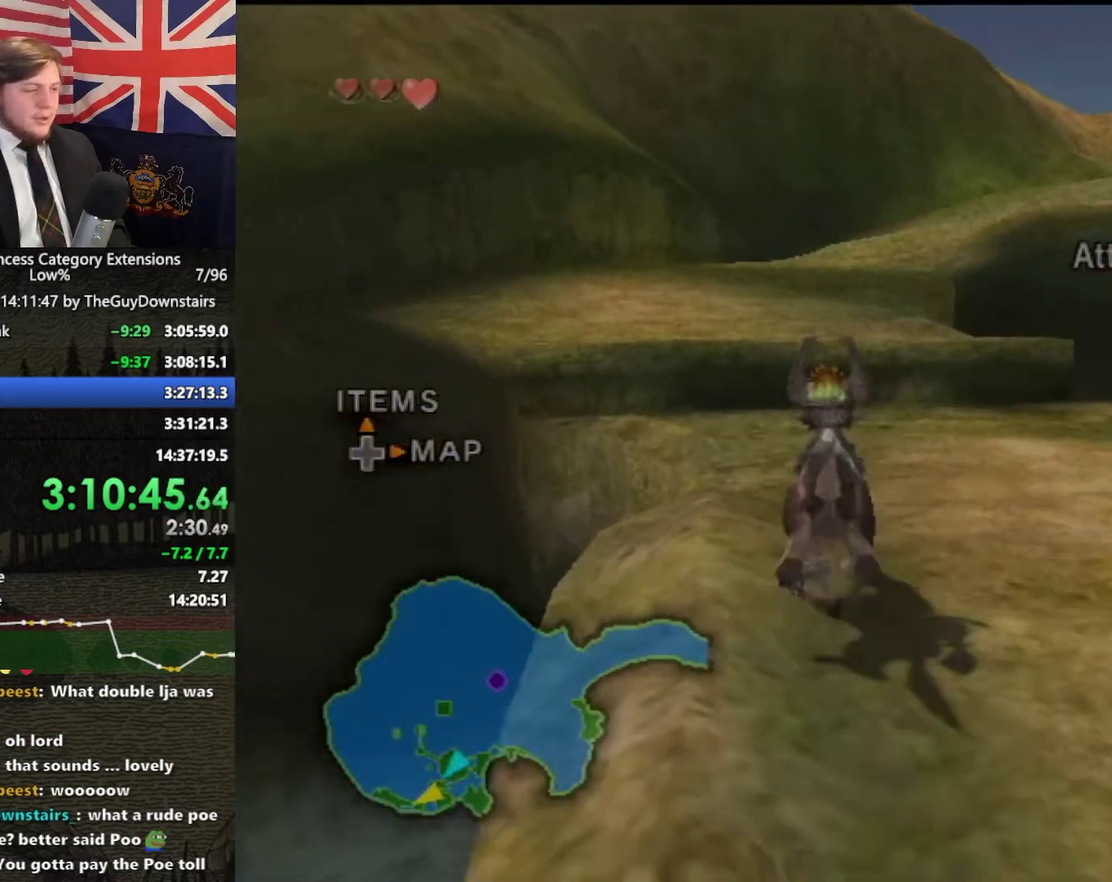
{"buttons": ["A", "L1"], "left_stick": "up", "right_stick": "center", "events": [[167, "left_stick", "up-left"], [233, "left_stick", "up"], [433, "L1", "down"], [500, "A", "down"]]}
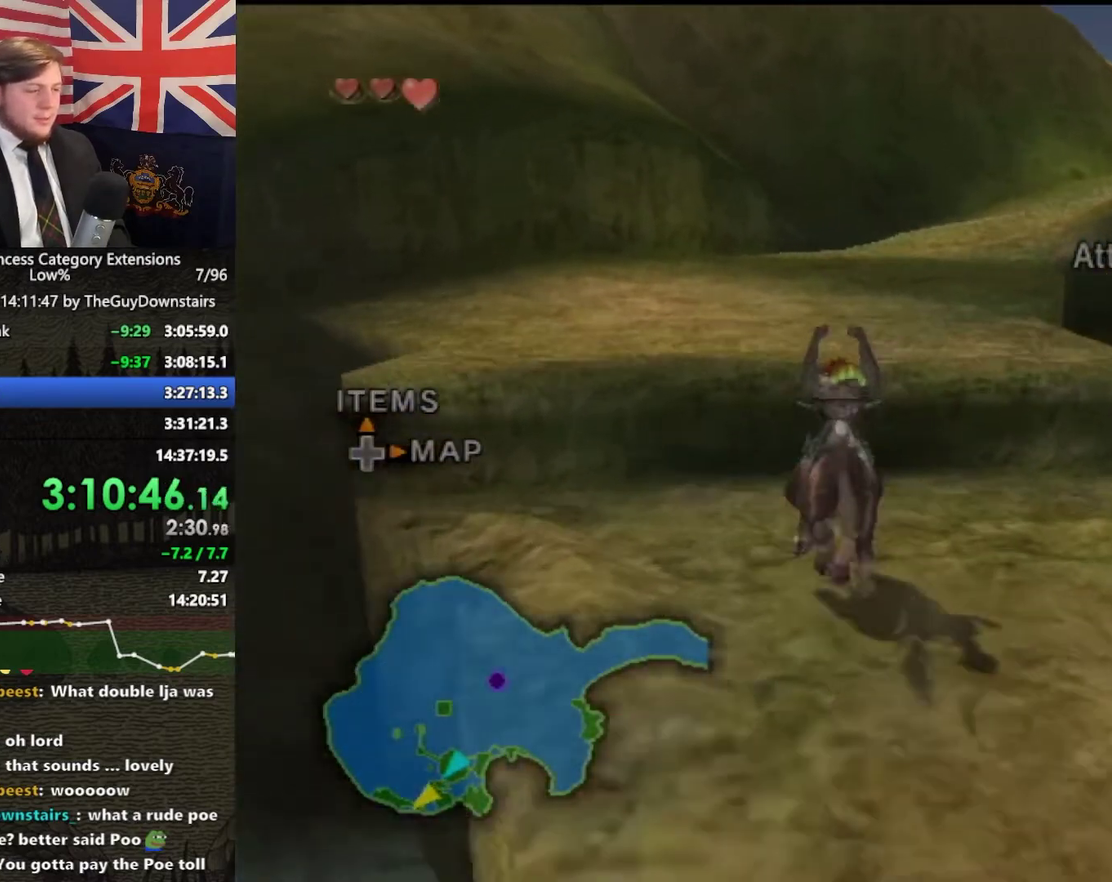
{"buttons": [], "left_stick": "up", "right_stick": "center", "events": [[100, "A", "up"], [400, "L1", "up"]]}
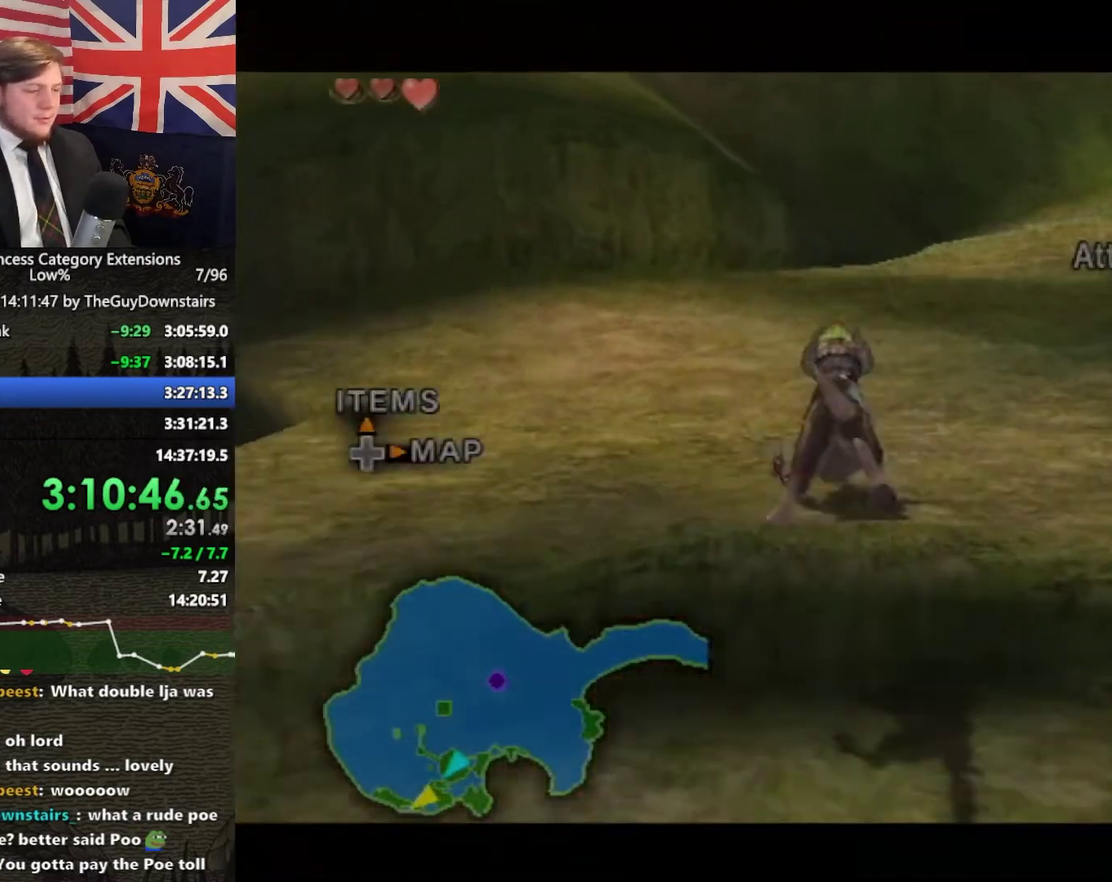
{"buttons": [], "left_stick": "up-right", "right_stick": "center", "events": [[67, "A", "down"], [133, "A", "up"], [133, "left_stick", "up-right"], [200, "A", "down"], [267, "left_stick", "up"], [300, "A", "up"], [467, "left_stick", "up-right"]]}
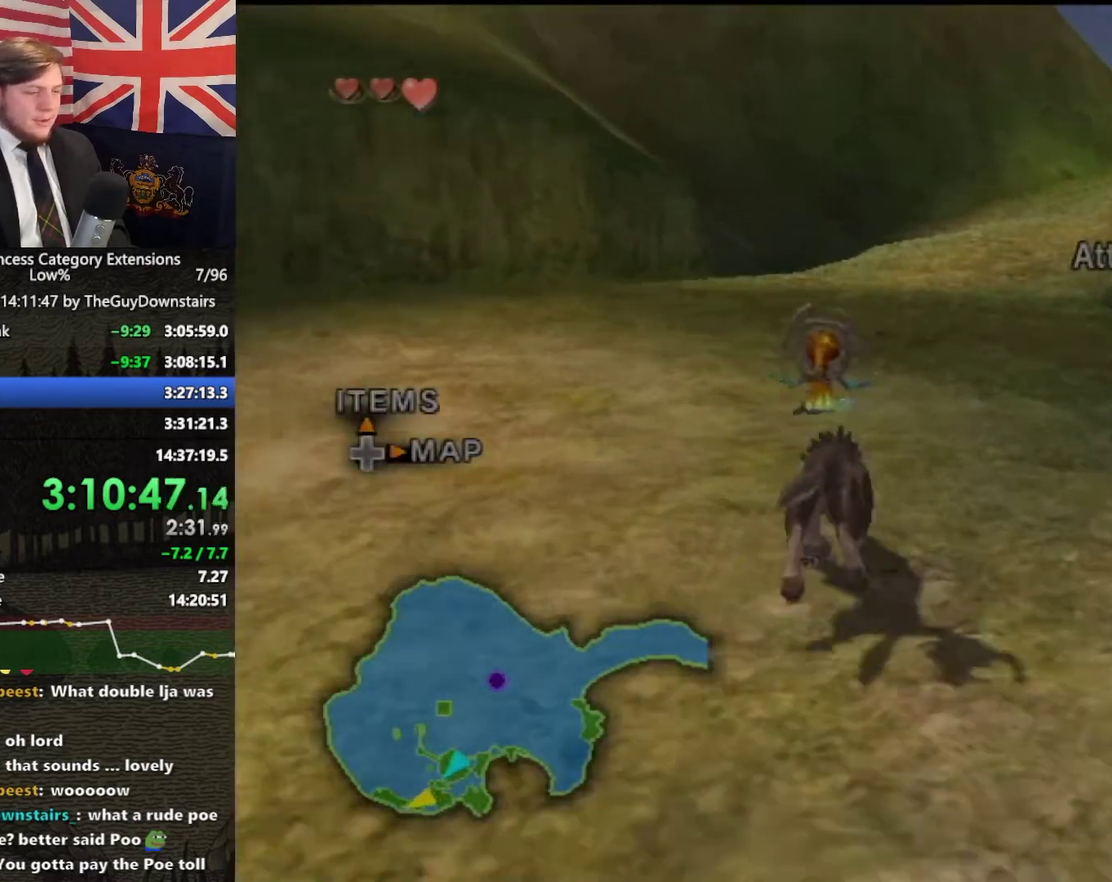
{"buttons": [], "left_stick": "up", "right_stick": "center", "events": [[100, "left_stick", "up"], [267, "left_stick", "up-right"], [433, "left_stick", "up"]]}